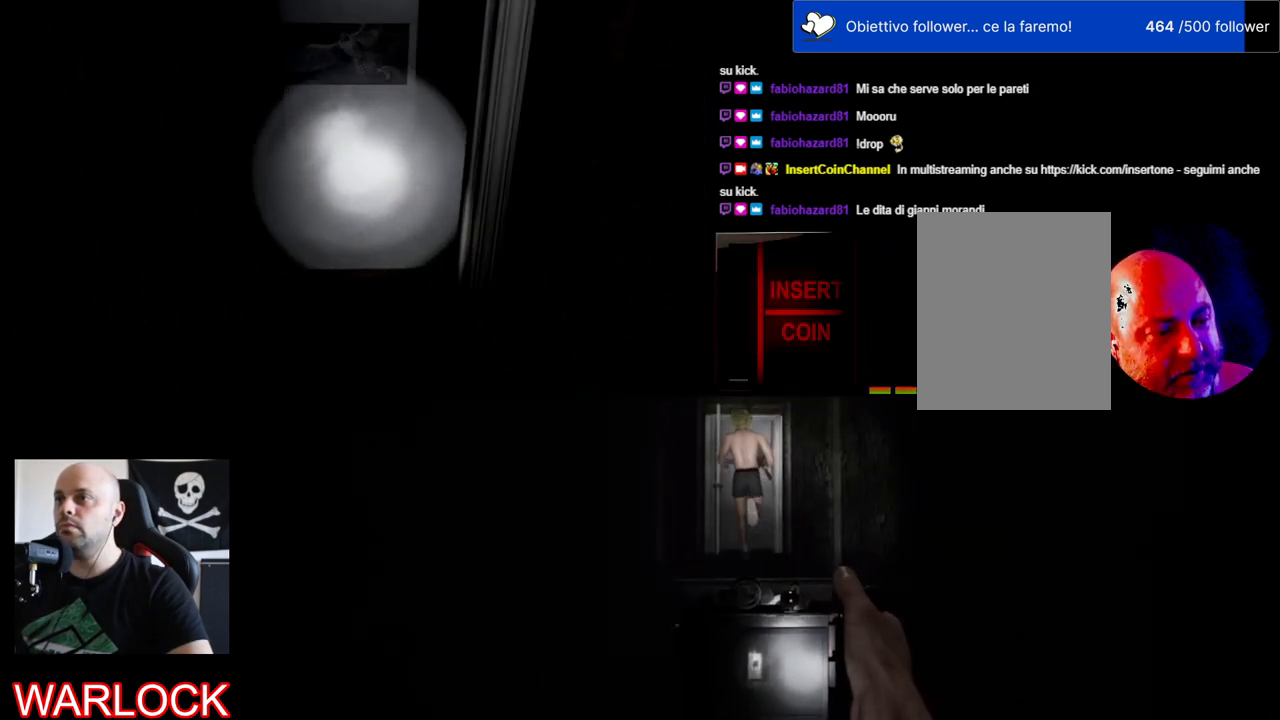
Gameplay with keyboard and mouse; each line is a JSON object with the keys and mouse buttons held at the frame after it. "events" lists presses ("down") and releases ("up") of "a", "c", "ctrl", "d", "e", "f", "q", "r", "s", "shift", "space", "tab", "w", "x", "z", "mouse_left", "mouse_wheel" and "mouse_right" between this image and that frame as [ms after this image, input, new state], when the widget could be followed in between. "mouse_left", "mouse_wheel", "mouse_right" = the "left", "wheel", "right" buttons of the "mouse" list. No other keys are recorded. "wheel" means that the mouse wheel is clicked or scrolled. Mouse movement is not recorded.
{"keys": ["a", "w"], "mouse": [], "events": [[67, "shift", "up"], [250, "a", "down"]]}
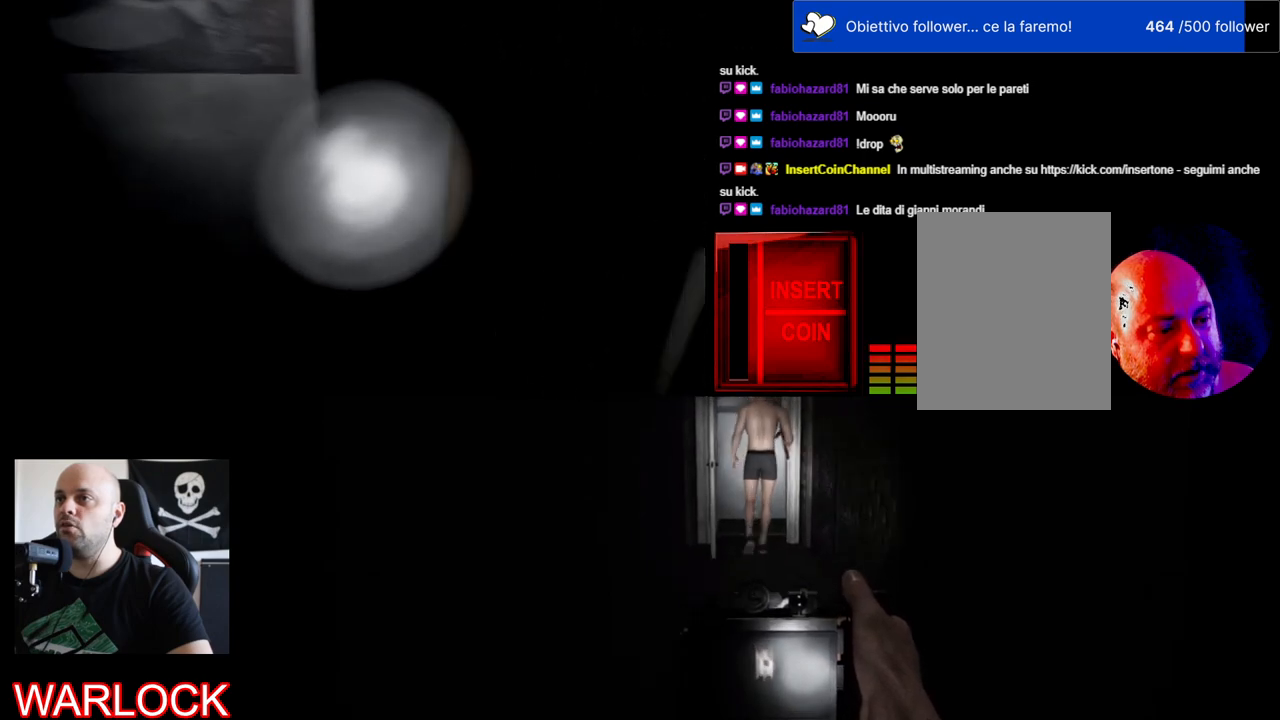
{"keys": [], "mouse": [], "events": [[384, "a", "up"], [384, "w", "up"]]}
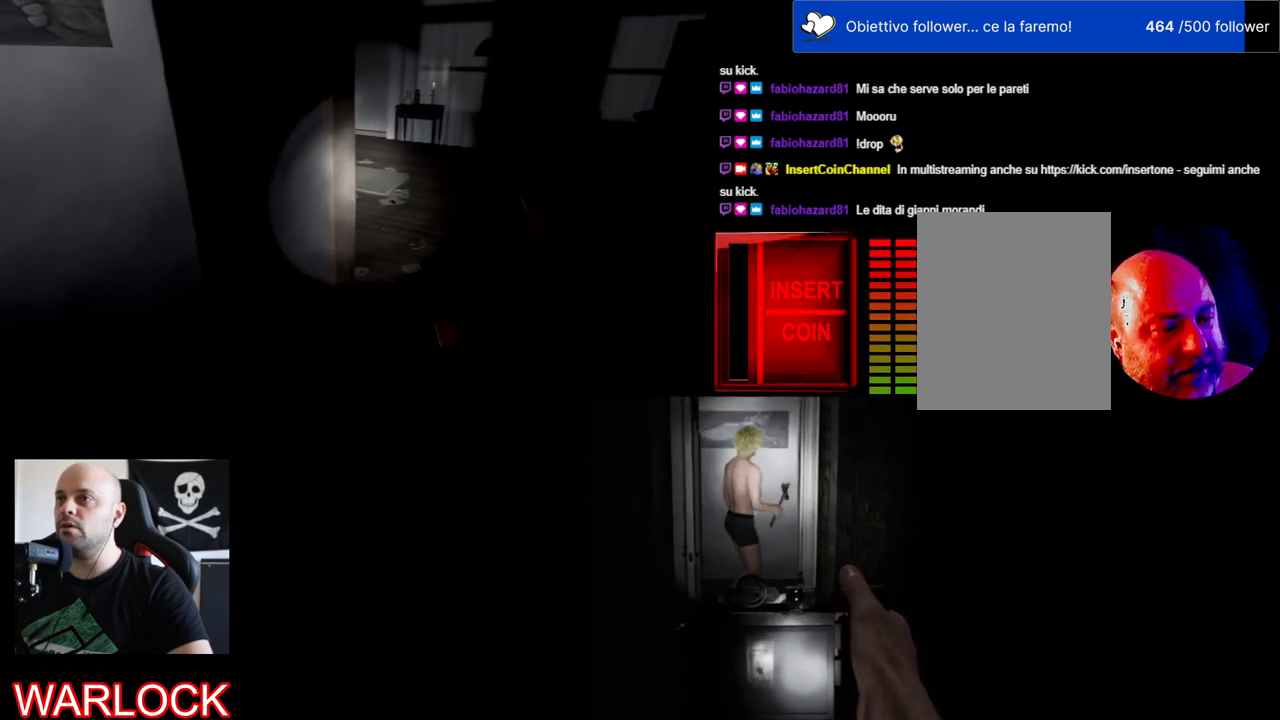
{"keys": [], "mouse": [], "events": []}
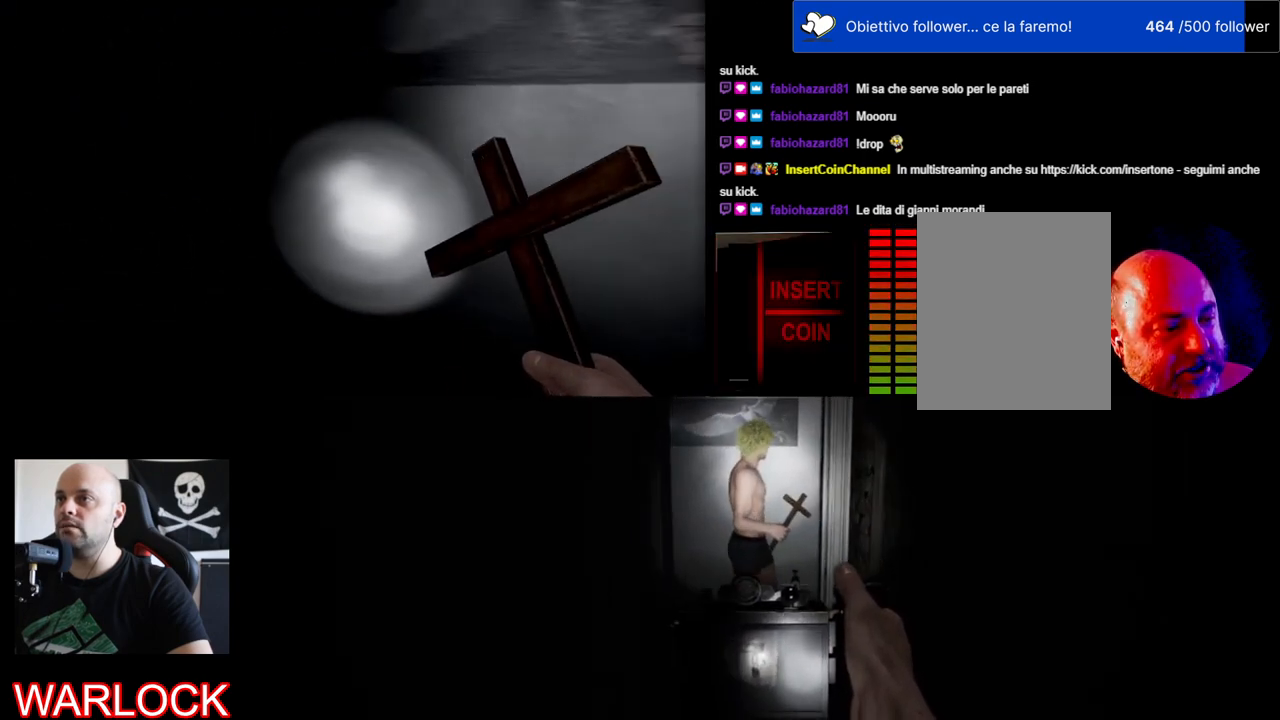
{"keys": [], "mouse": [], "events": []}
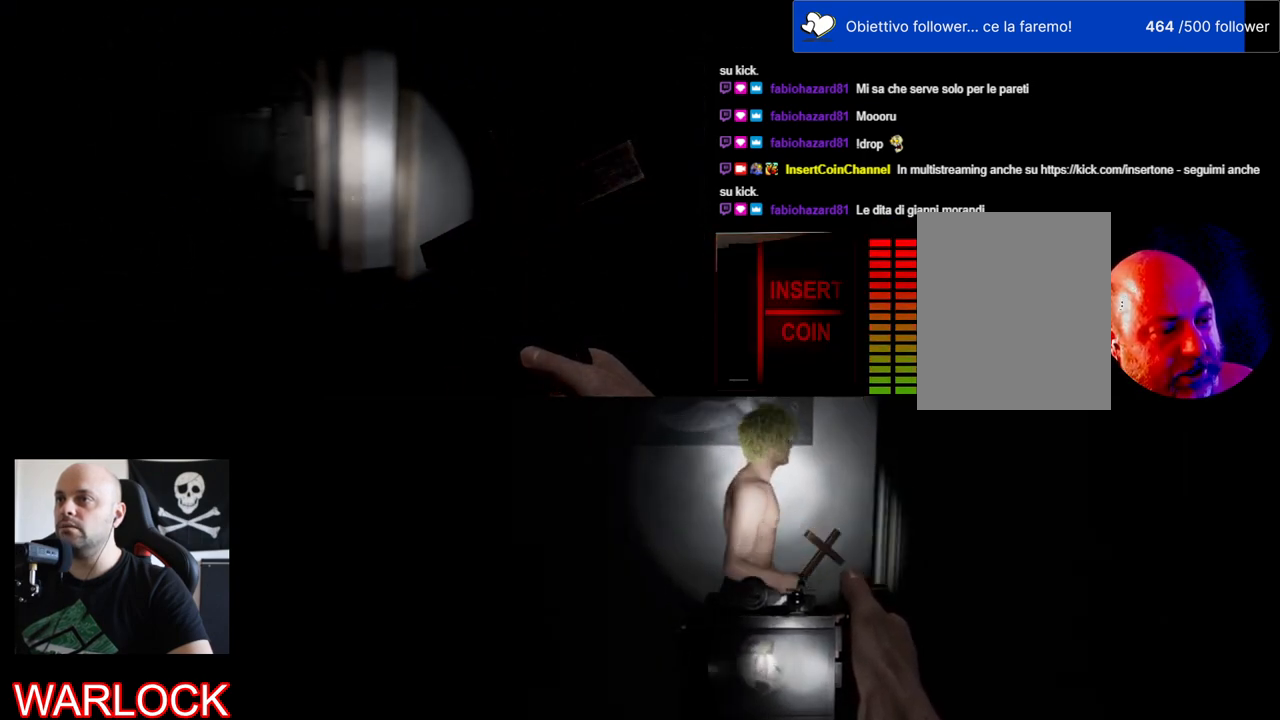
{"keys": ["w"], "mouse": [], "events": [[50, "w", "down"], [117, "d", "down"], [234, "d", "up"]]}
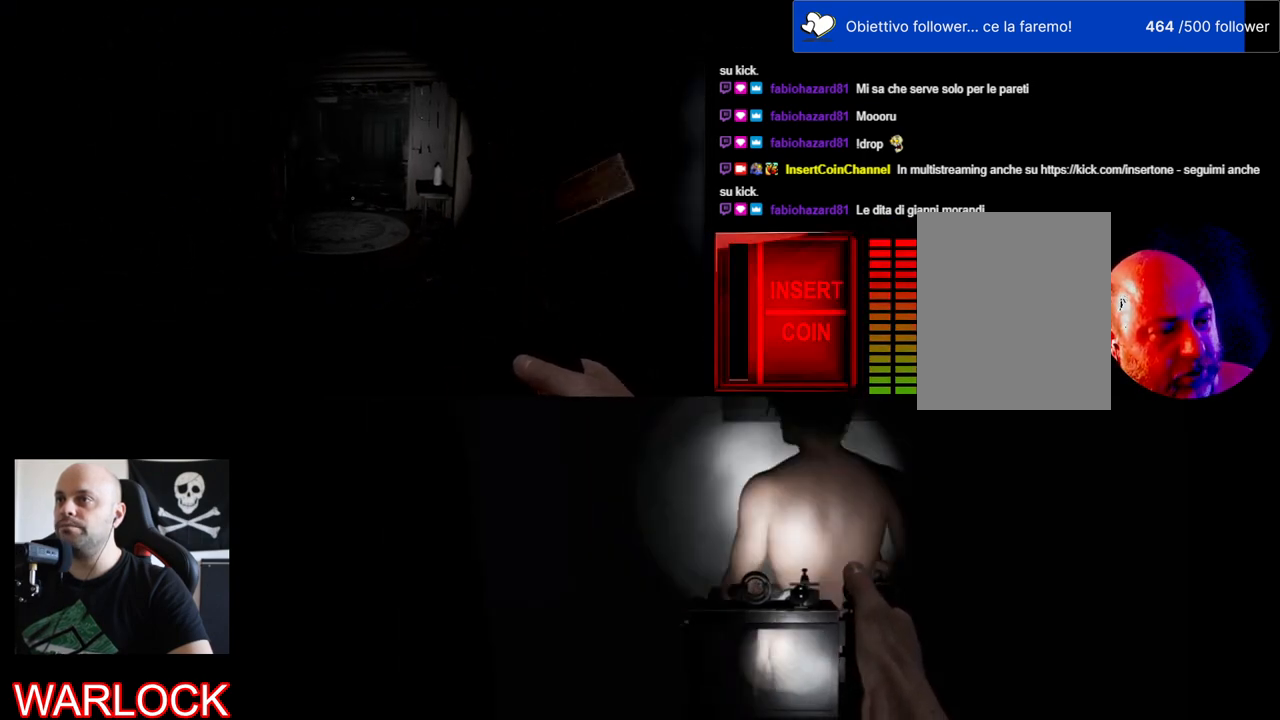
{"keys": ["w"], "mouse": [], "events": []}
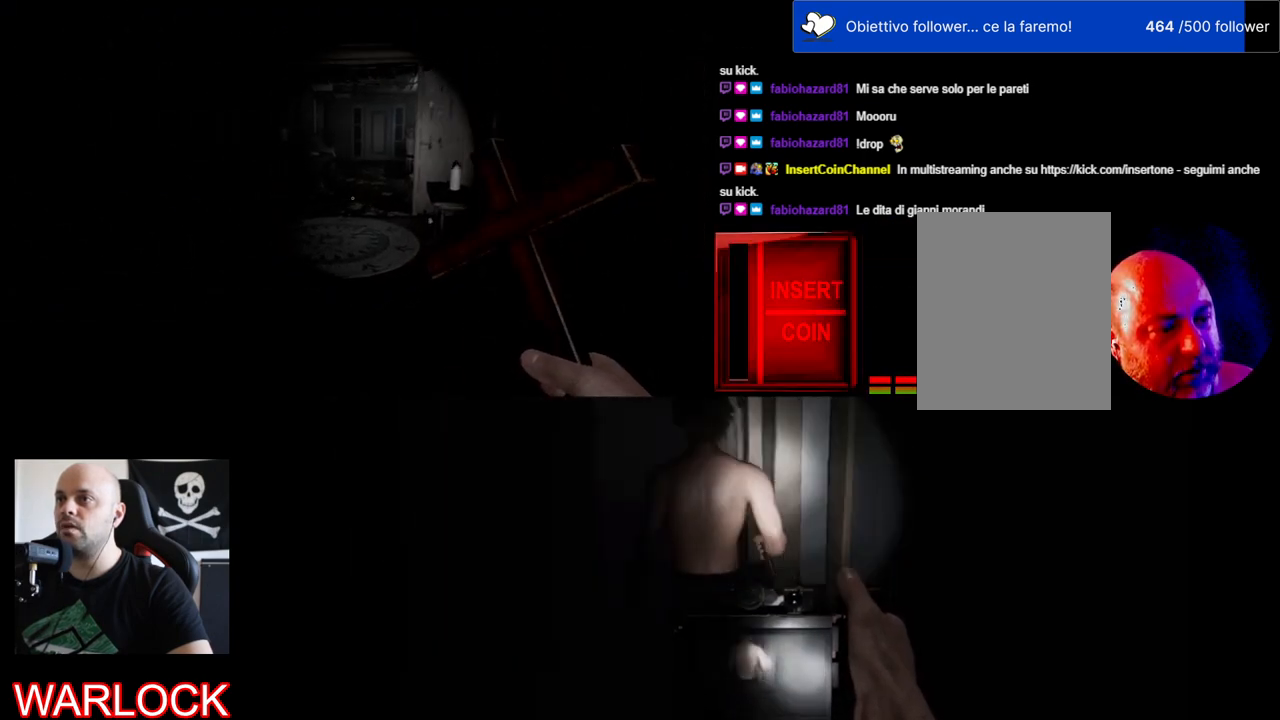
{"keys": ["w"], "mouse": [], "events": []}
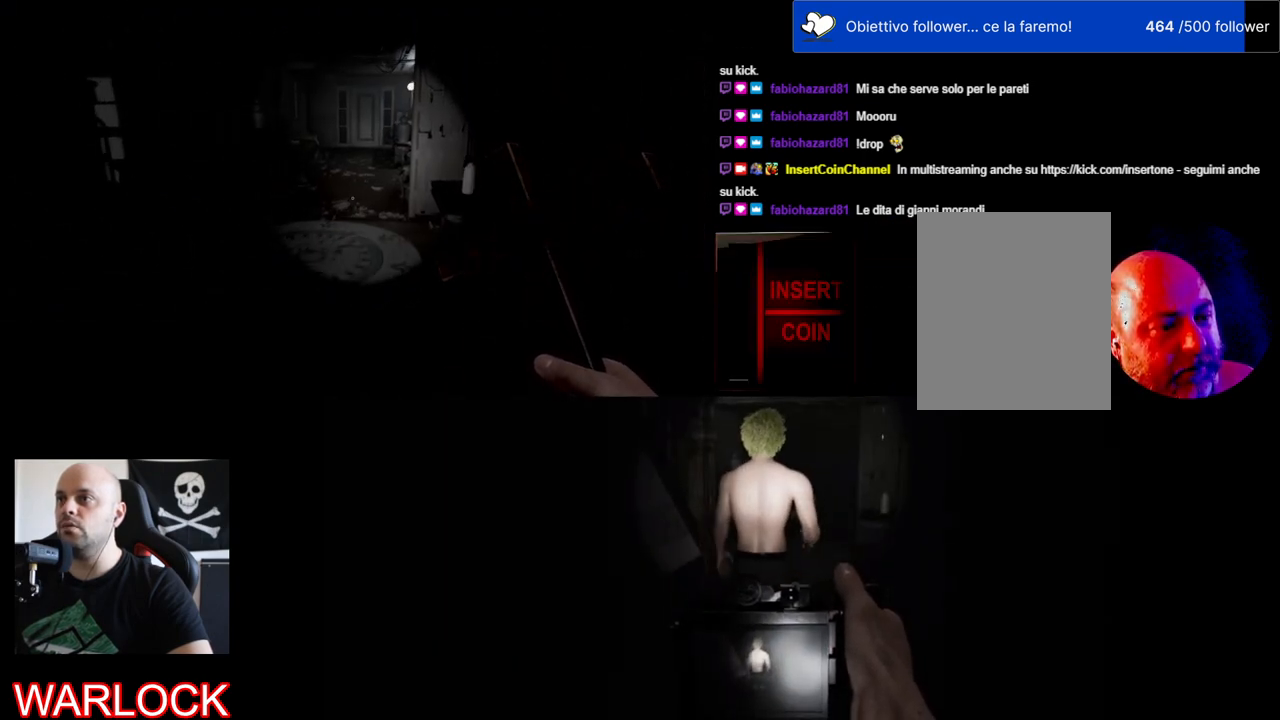
{"keys": ["d", "w"], "mouse": [], "events": [[317, "d", "down"]]}
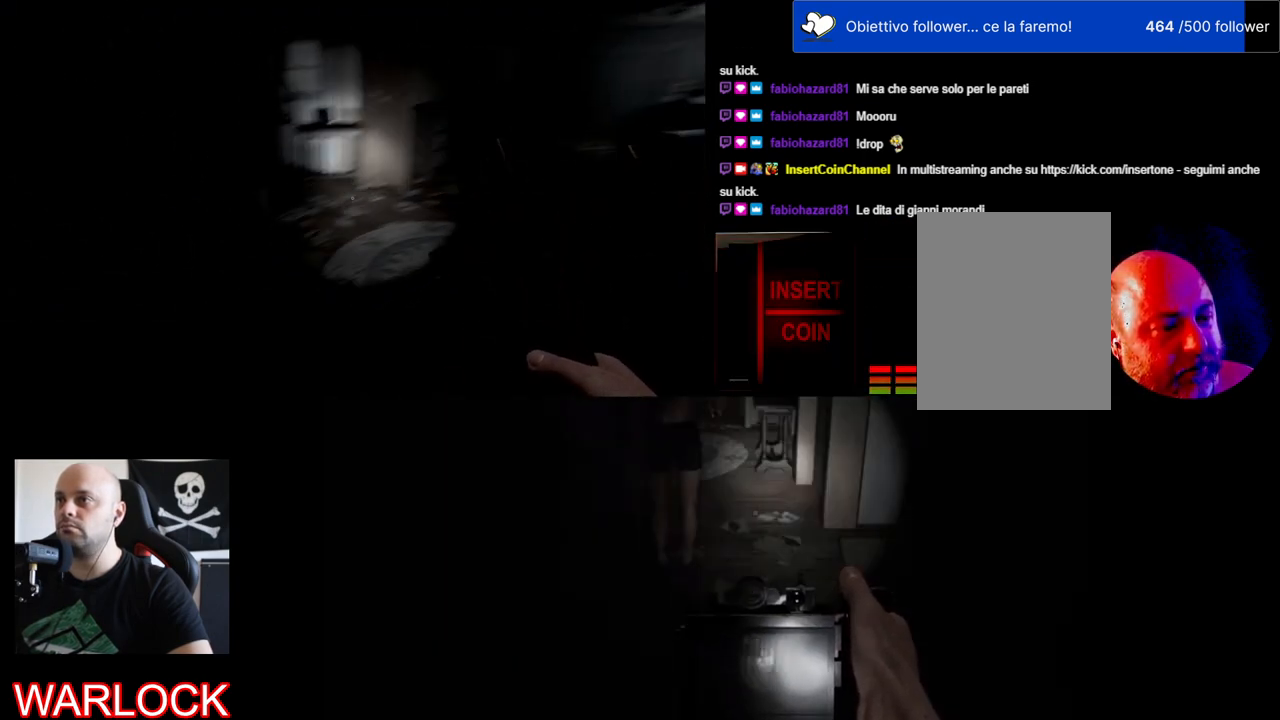
{"keys": ["d", "w"], "mouse": [], "events": []}
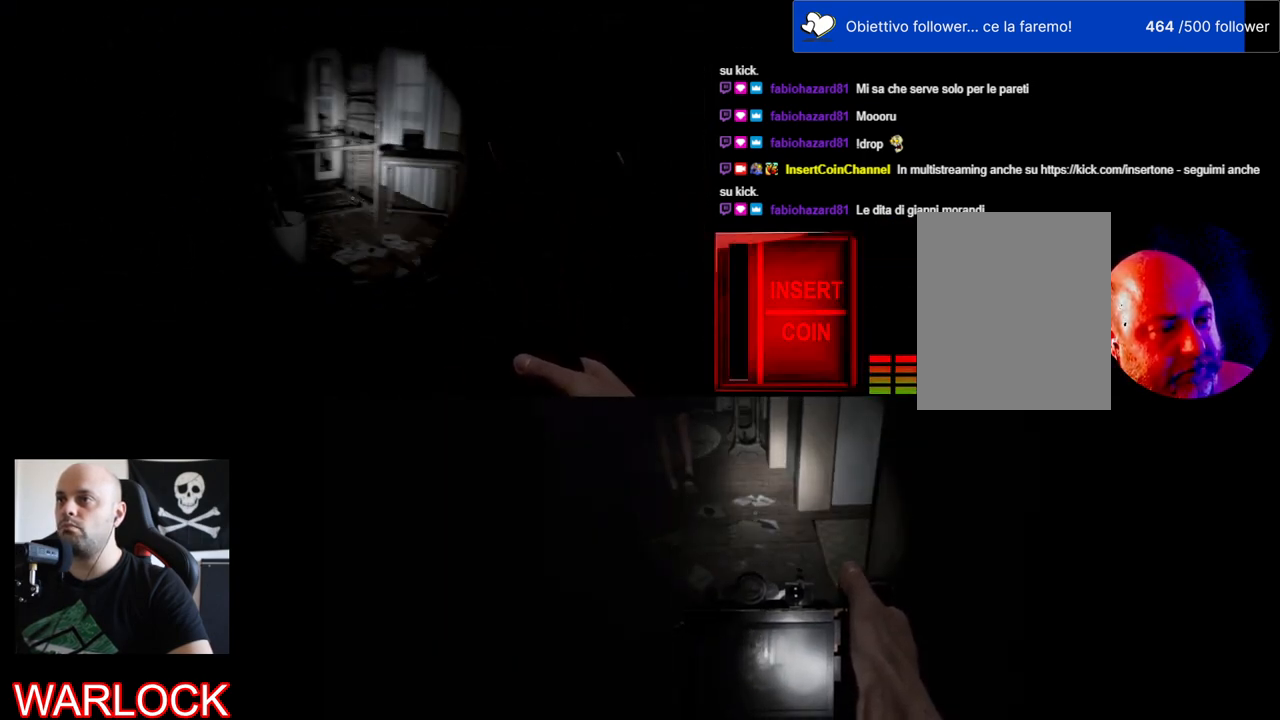
{"keys": [], "mouse": [], "events": [[234, "w", "up"], [250, "d", "up"]]}
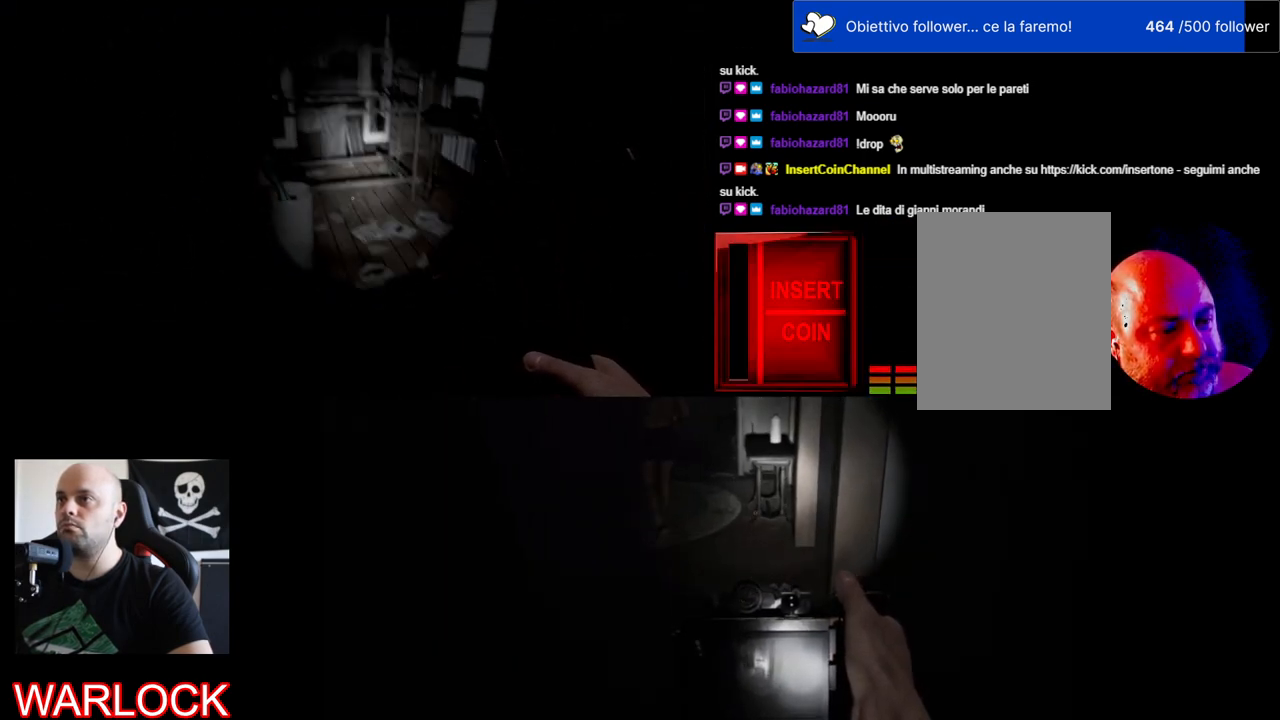
{"keys": ["d"], "mouse": [], "events": [[334, "d", "down"]]}
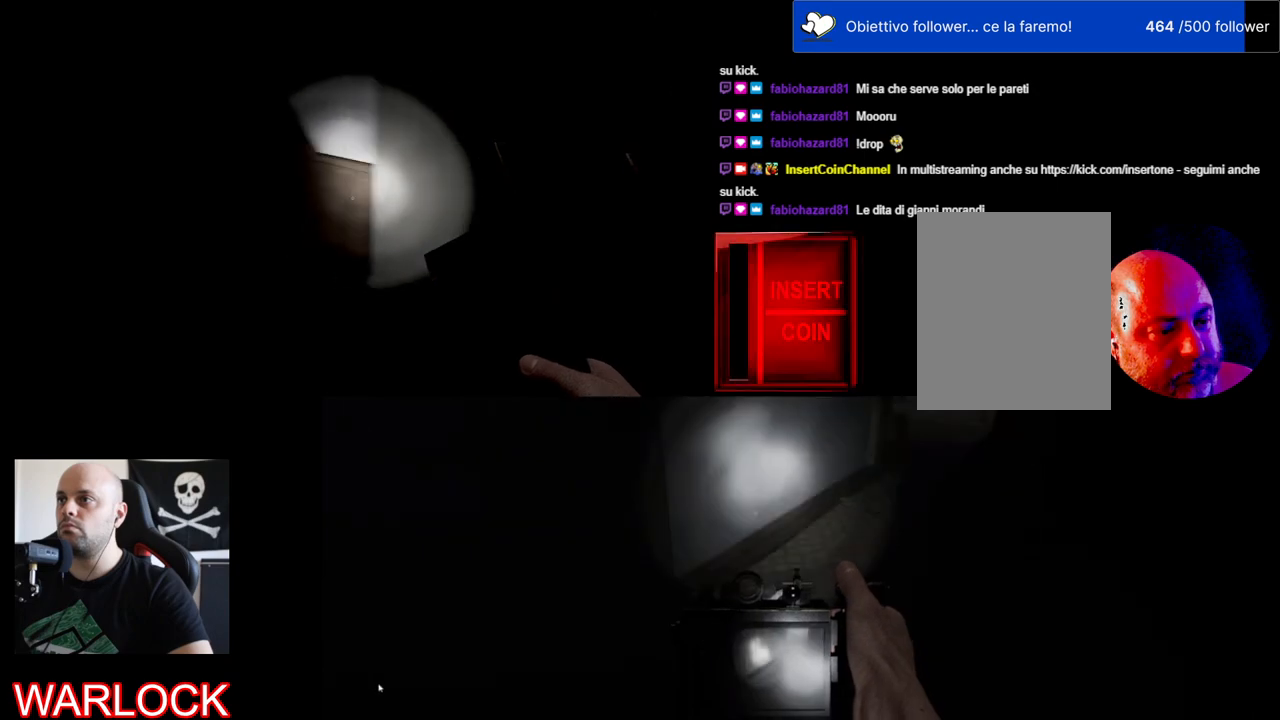
{"keys": ["w"], "mouse": [], "events": [[350, "w", "down"], [367, "d", "up"]]}
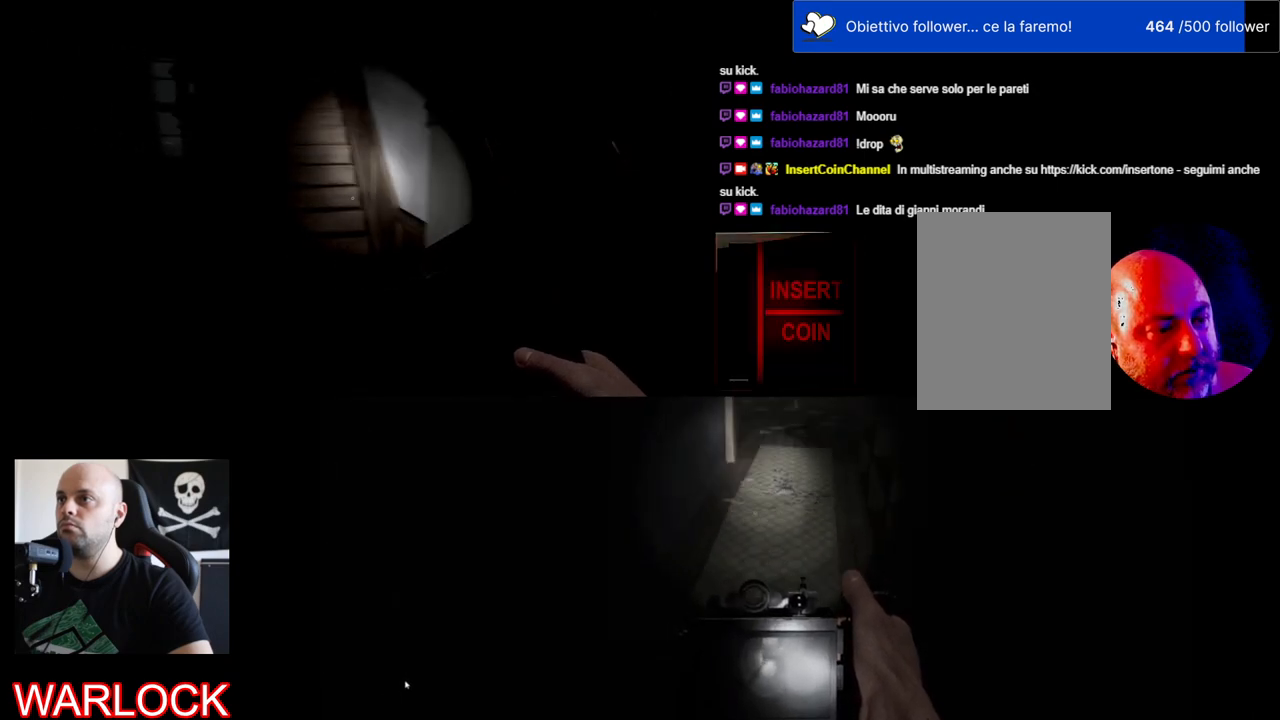
{"keys": ["shift", "w"], "mouse": [], "events": [[234, "shift", "down"]]}
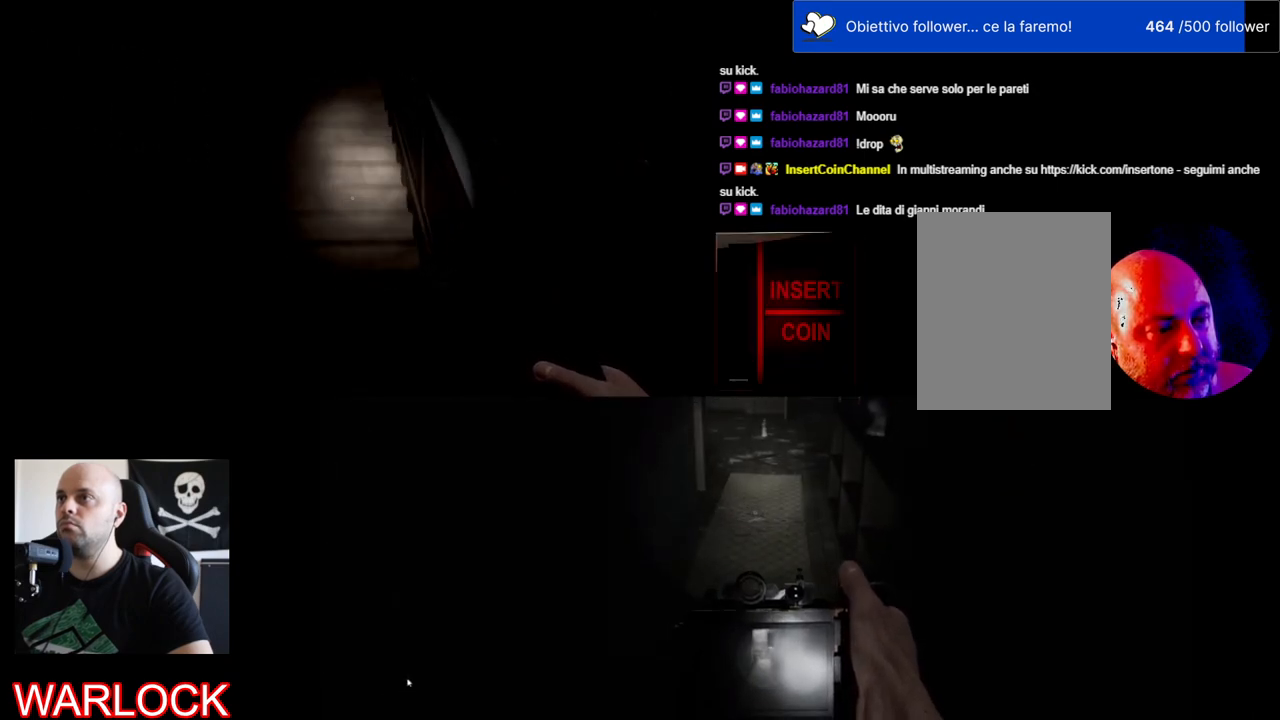
{"keys": ["shift", "w"], "mouse": [], "events": []}
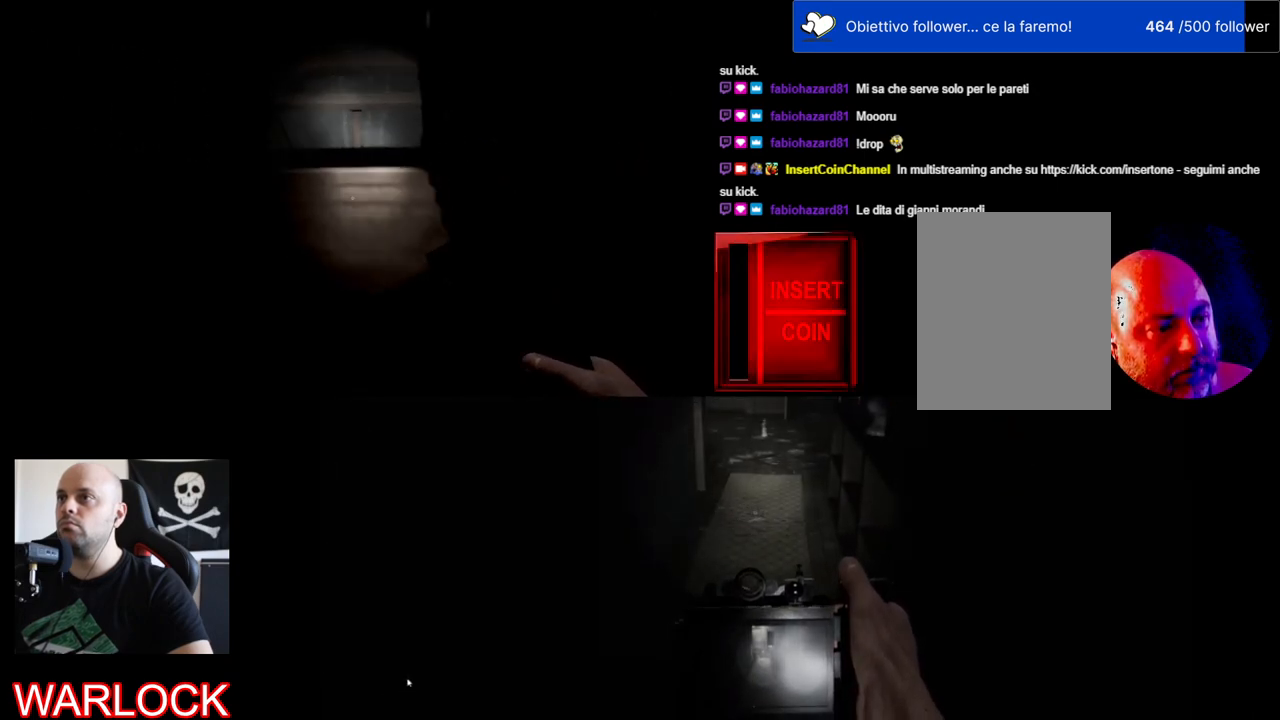
{"keys": ["shift", "w"], "mouse": [], "events": []}
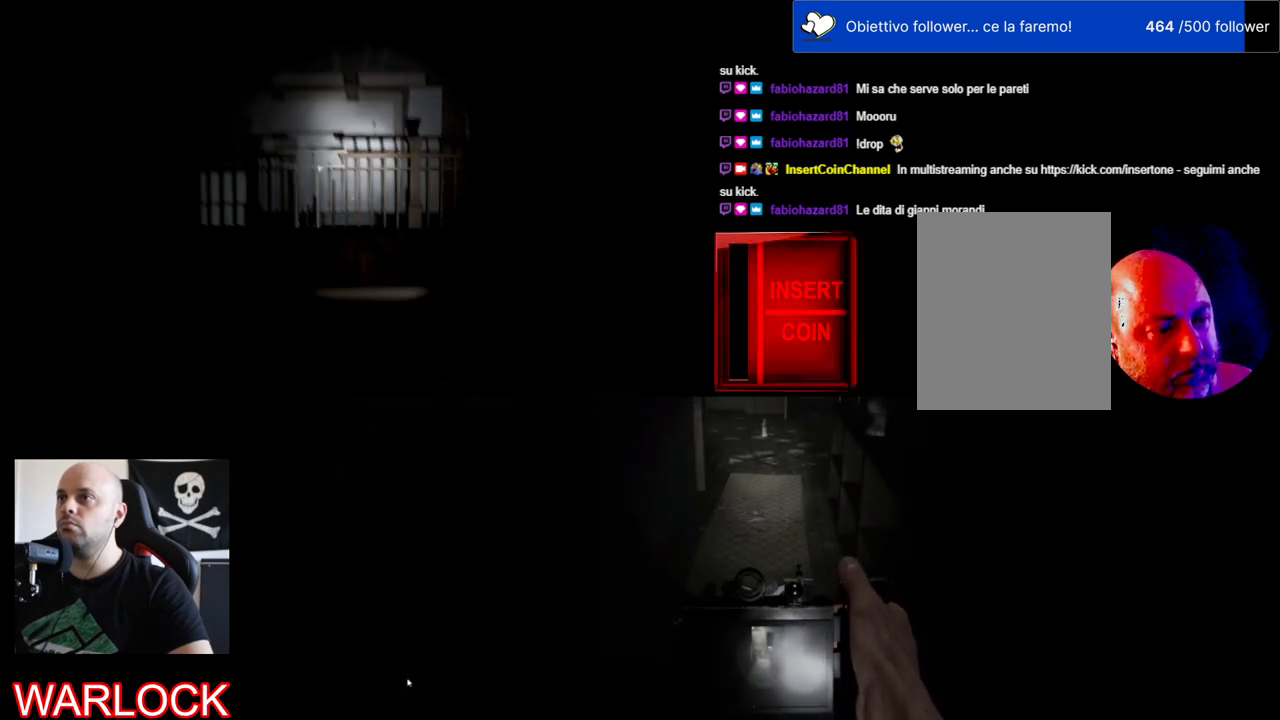
{"keys": ["w"], "mouse": [], "events": [[34, "a", "down"], [500, "a", "up"], [500, "shift", "up"]]}
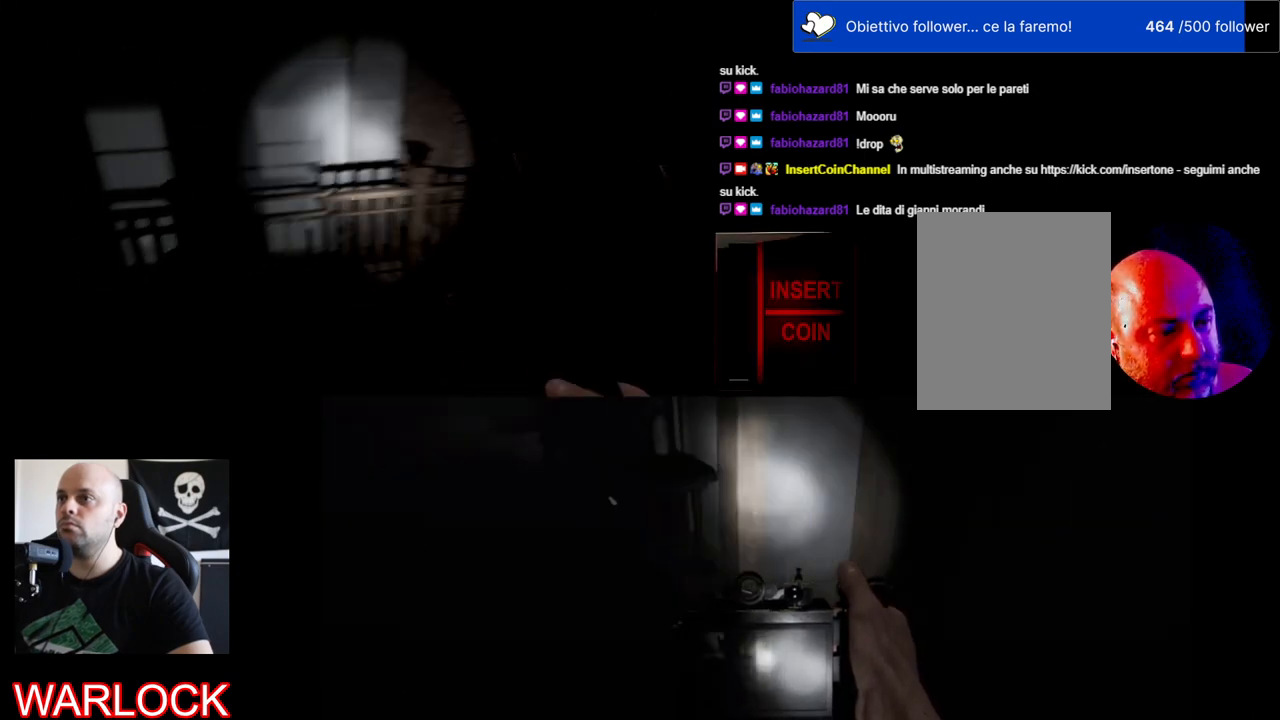
{"keys": ["w"], "mouse": [], "events": [[34, "w", "up"], [400, "w", "down"]]}
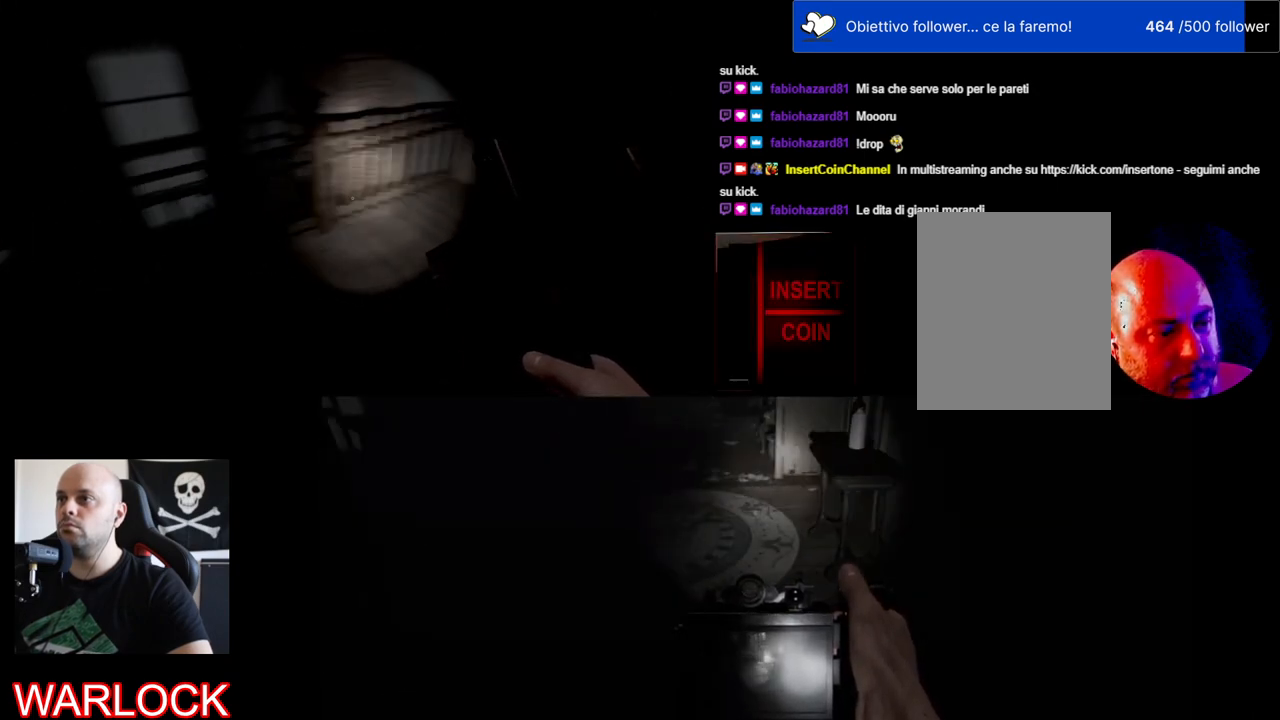
{"keys": ["a", "w"], "mouse": [], "events": [[34, "a", "down"]]}
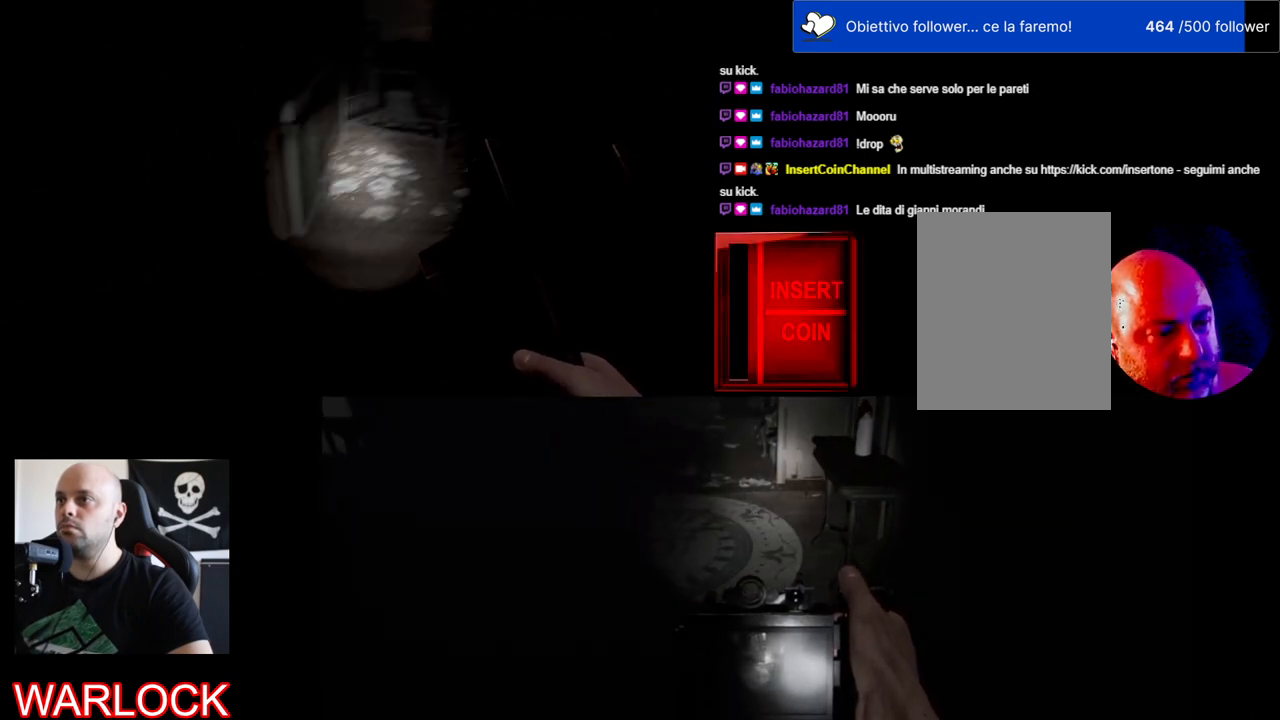
{"keys": [], "mouse": [], "events": [[434, "a", "up"], [450, "w", "up"]]}
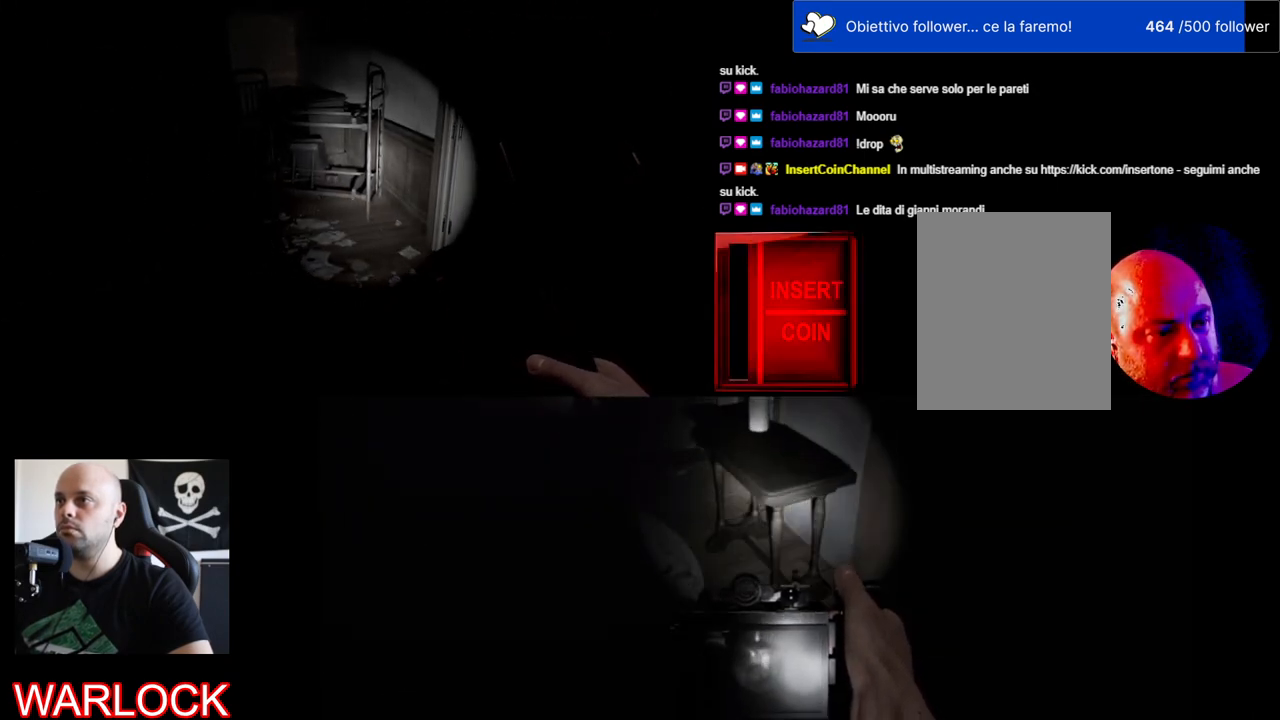
{"keys": [], "mouse": [], "events": []}
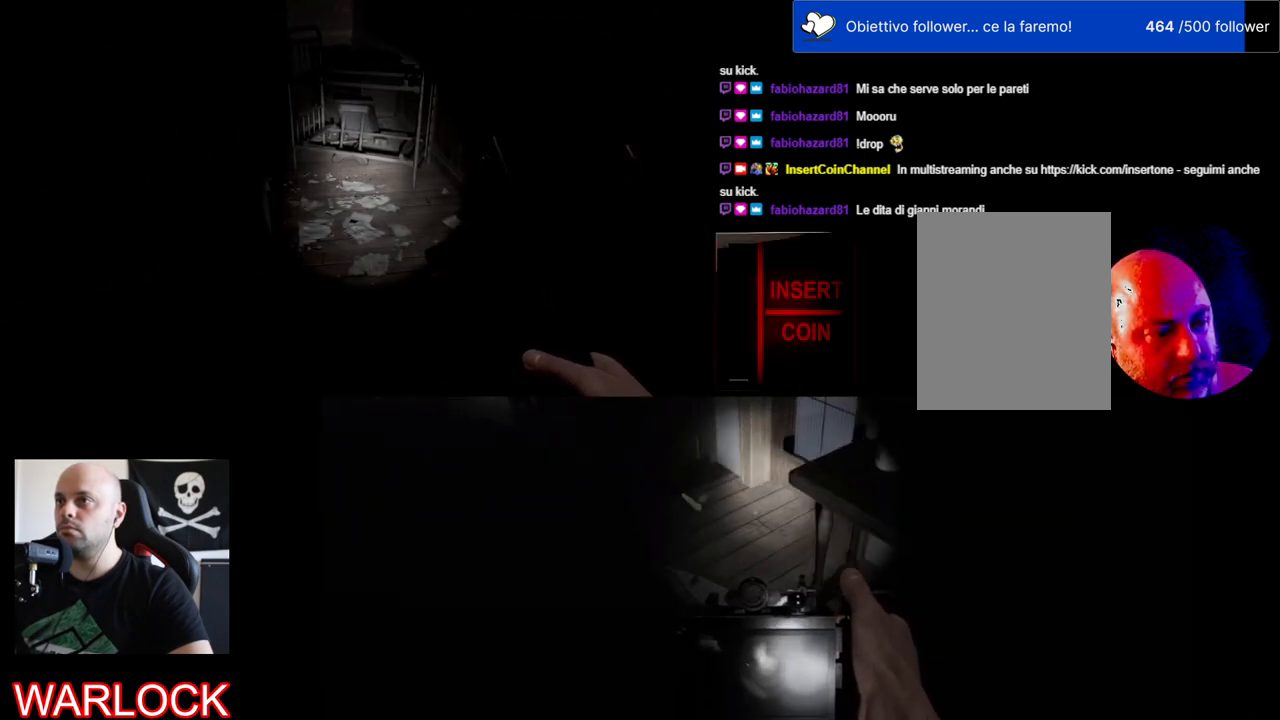
{"keys": ["a", "w"], "mouse": [], "events": [[234, "w", "down"], [250, "a", "down"]]}
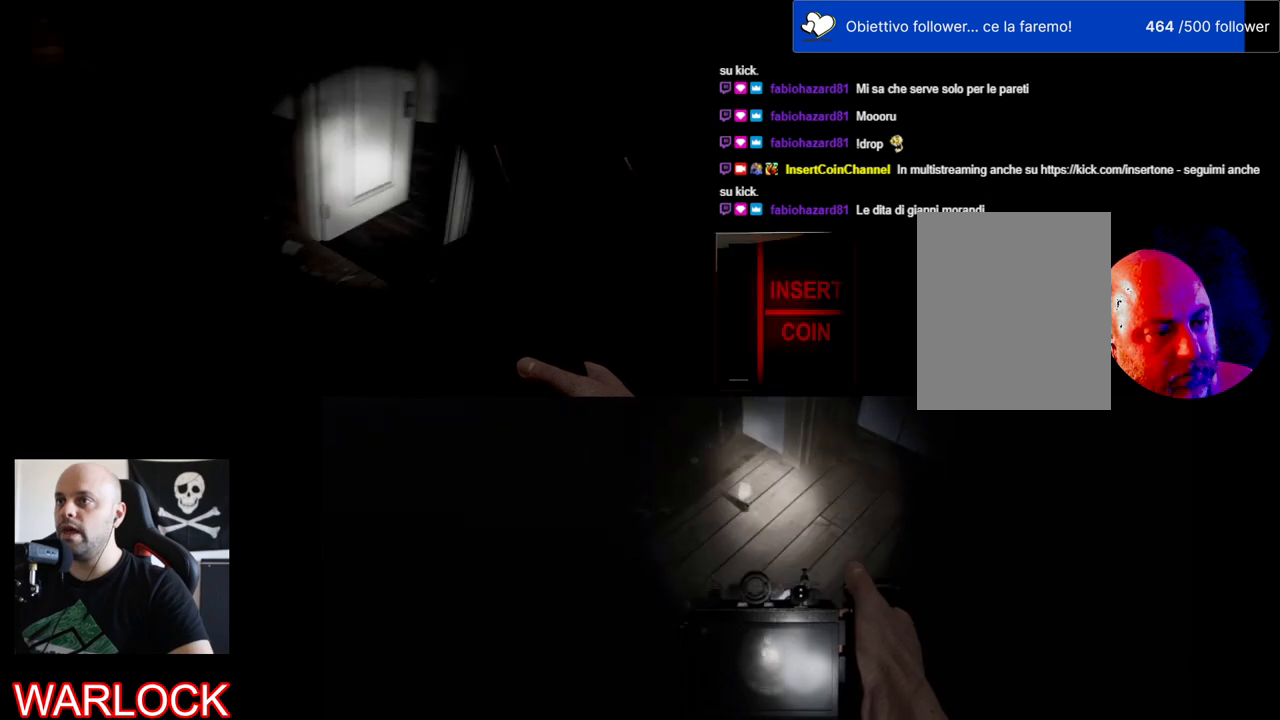
{"keys": ["a", "w"], "mouse": [], "events": []}
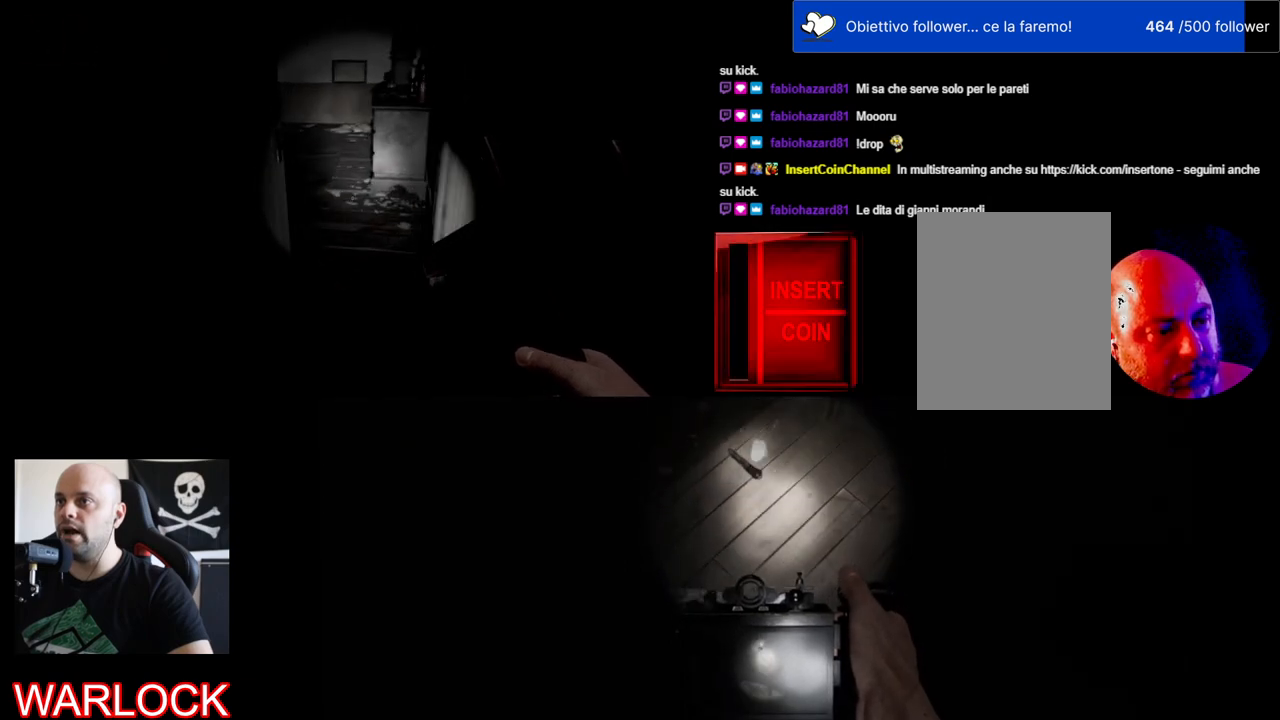
{"keys": [], "mouse": [], "events": [[167, "a", "up"], [200, "w", "up"]]}
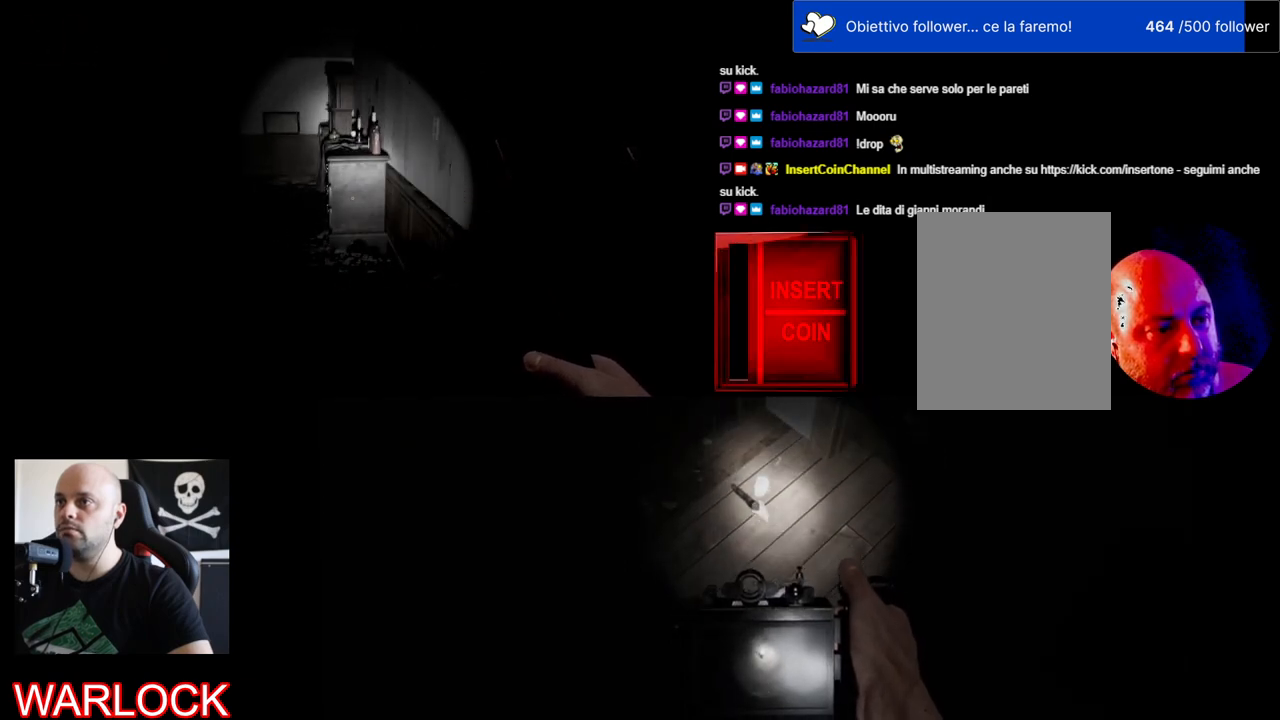
{"keys": [], "mouse": [], "events": []}
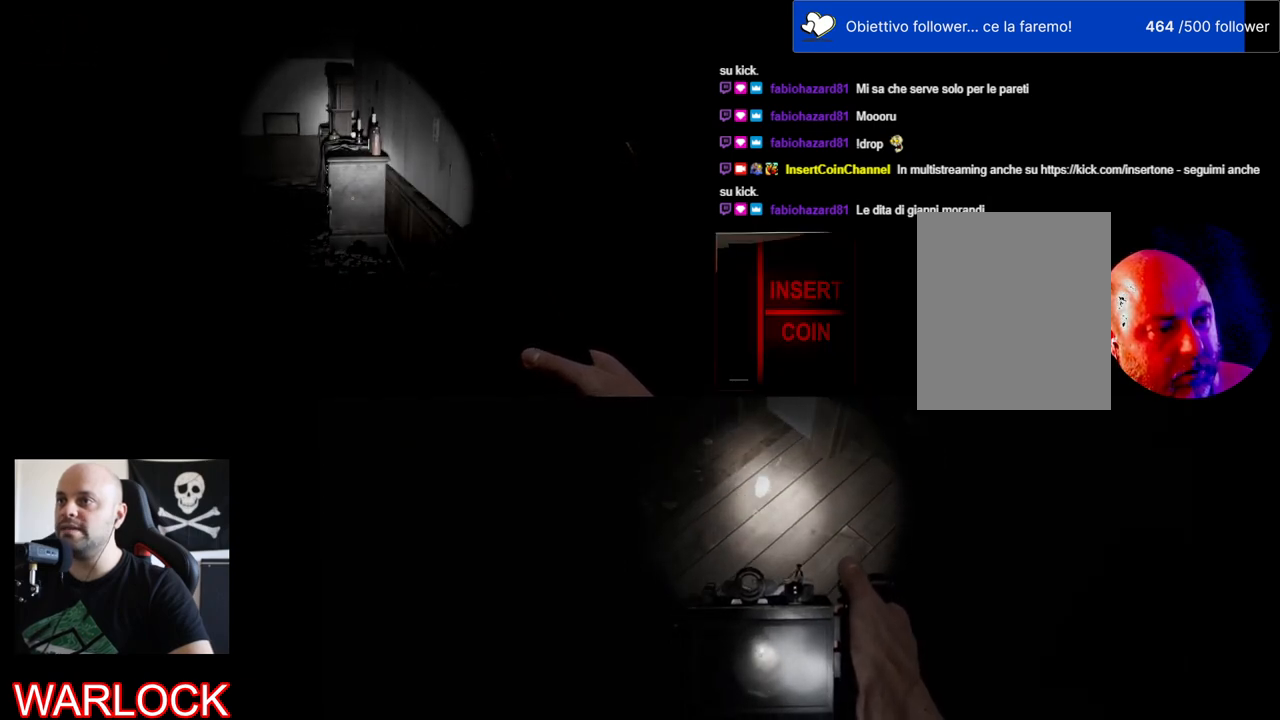
{"keys": [], "mouse": [], "events": []}
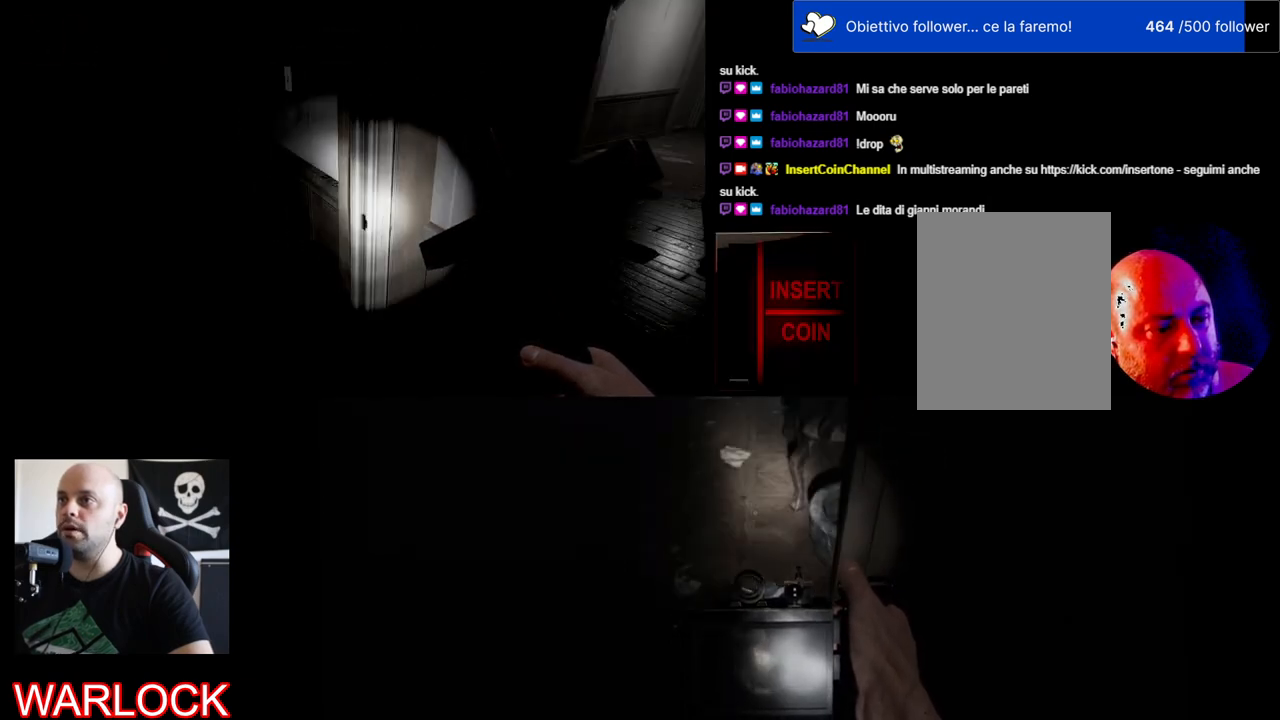
{"keys": [], "mouse": [], "events": []}
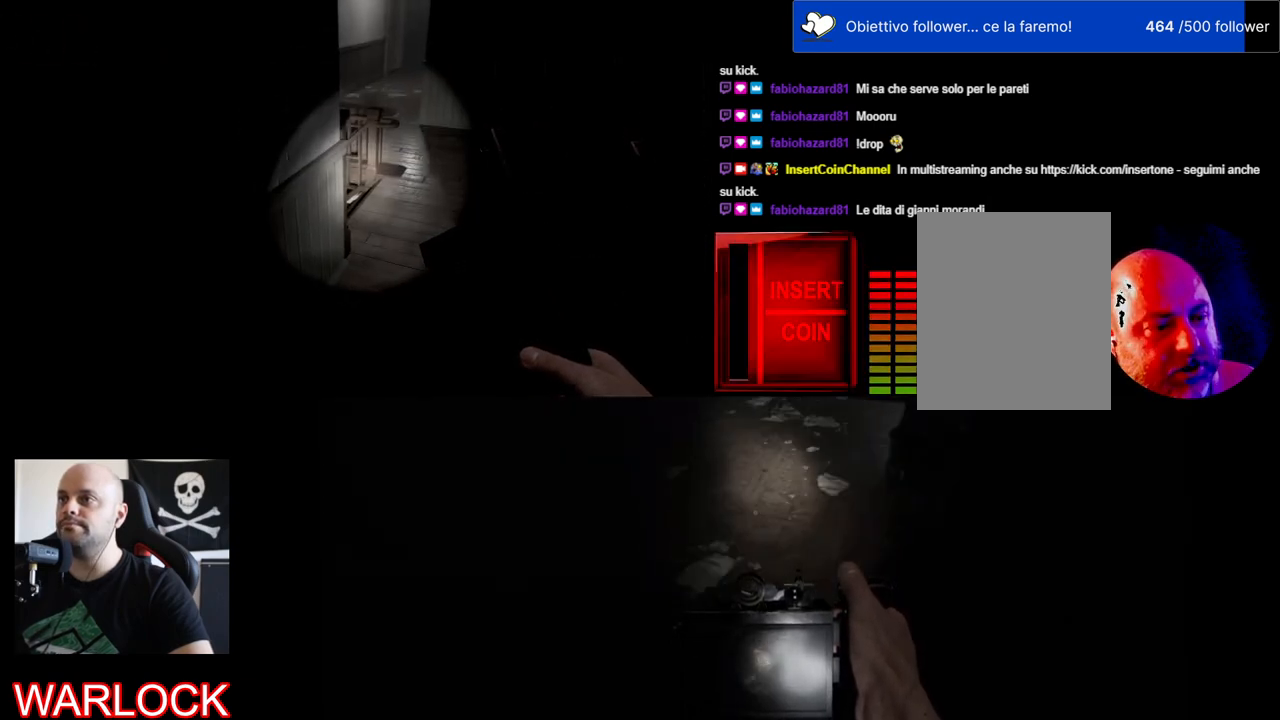
{"keys": ["d"], "mouse": [], "events": [[334, "d", "down"]]}
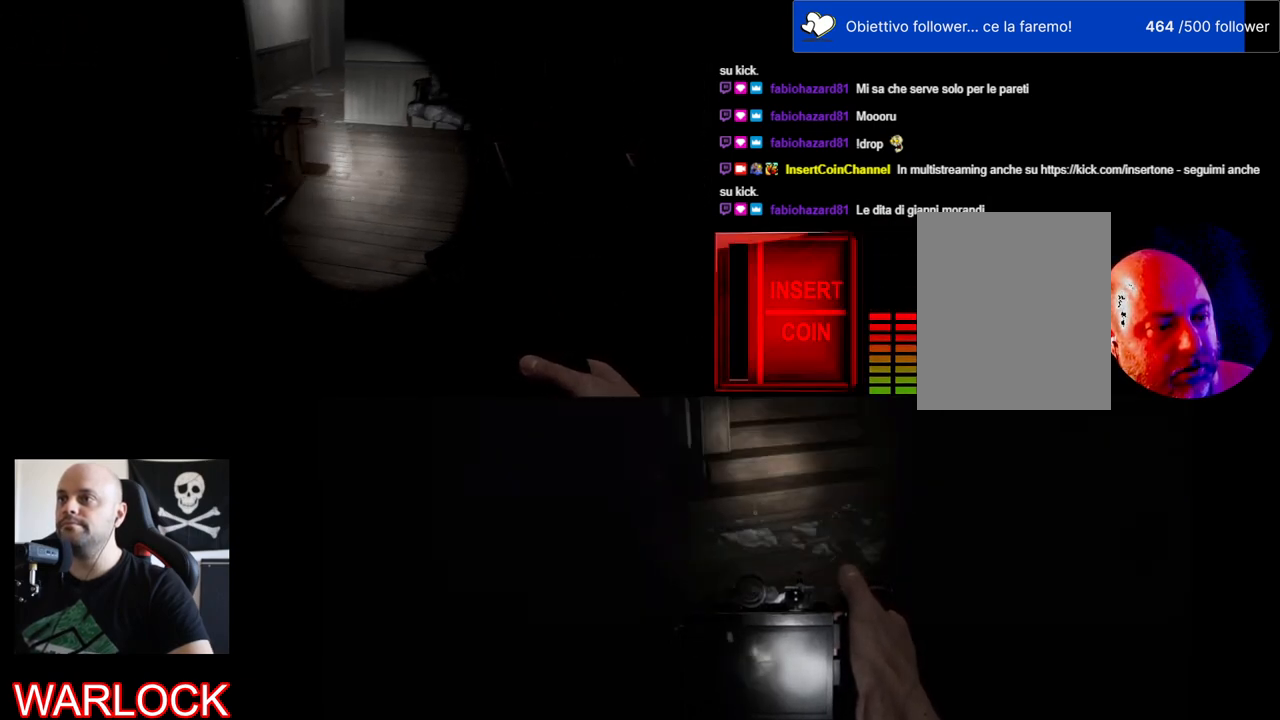
{"keys": ["d", "w"], "mouse": [], "events": [[17, "w", "down"]]}
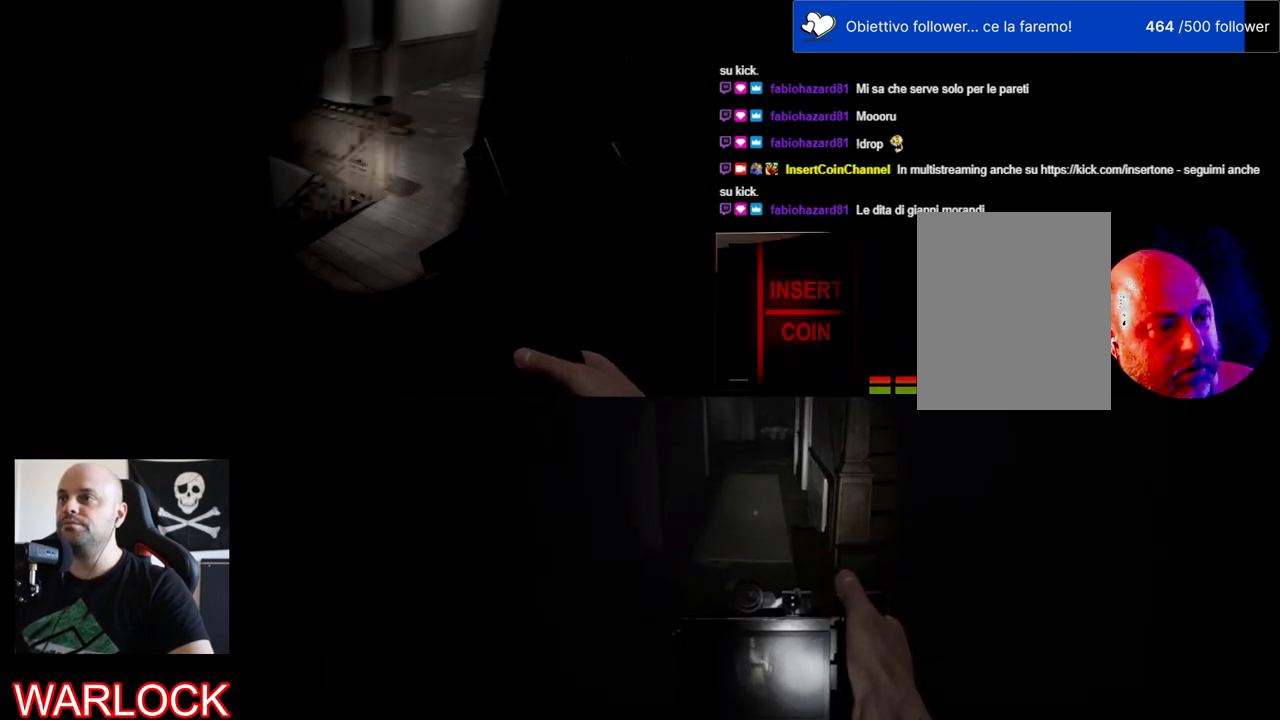
{"keys": [], "mouse": [], "events": [[167, "w", "up"], [484, "d", "up"]]}
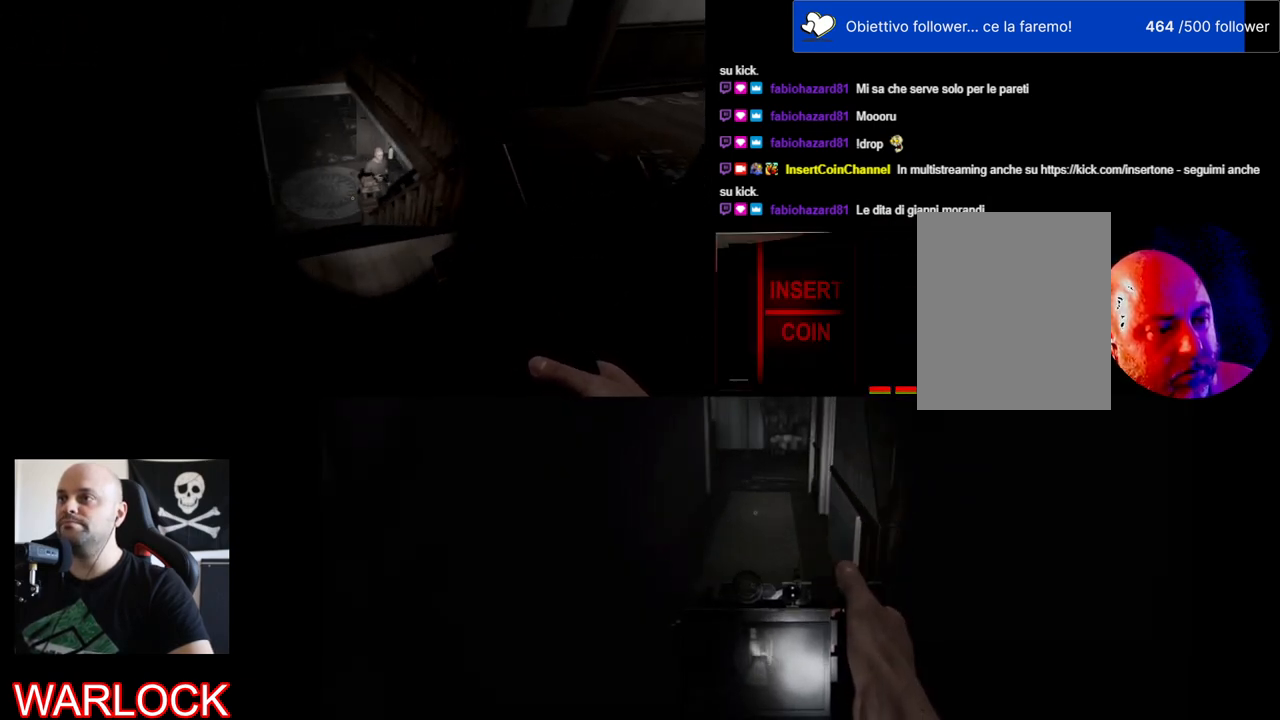
{"keys": [], "mouse": [], "events": []}